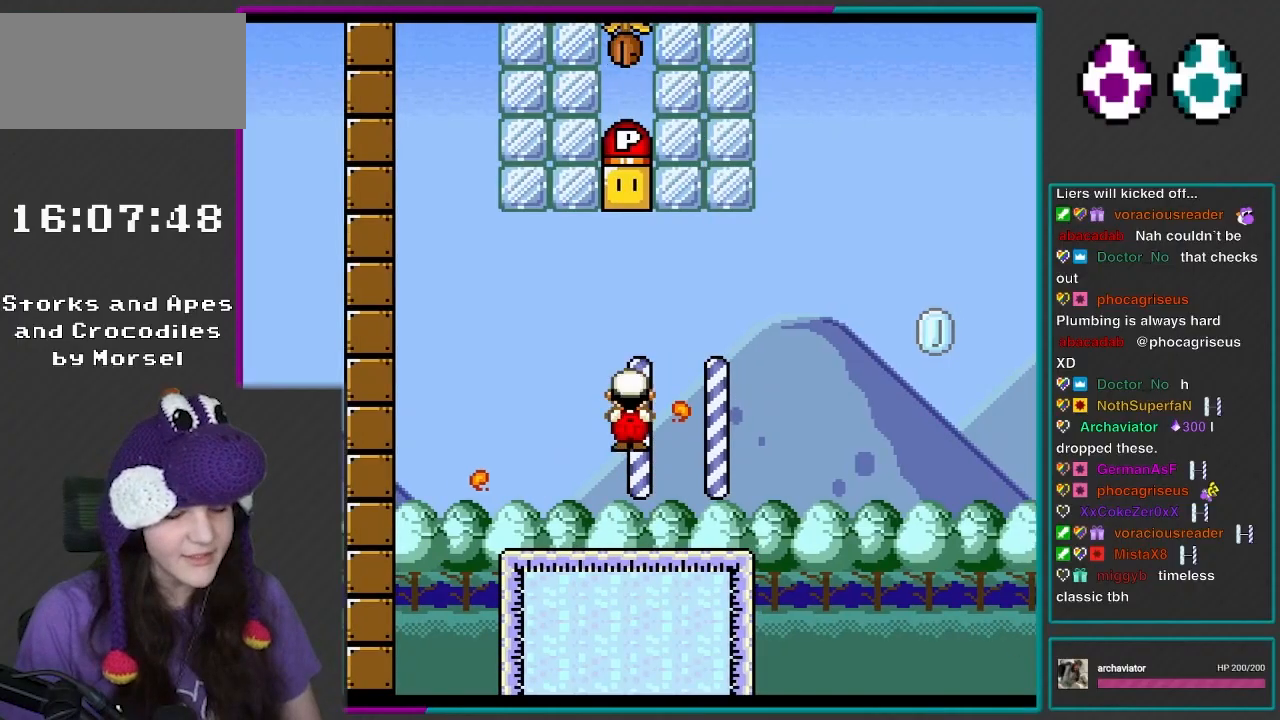
Gameplay with a controller (Nintendo layout); each line is a JSON object with the inputs held at the frame after it. "events" lists button and stick changes between this image and that frame as [ms after this image, input, new state], when the widget could be followed in between. Not read: L3 R3.
{"buttons": ["DPAD_LEFT"], "events": []}
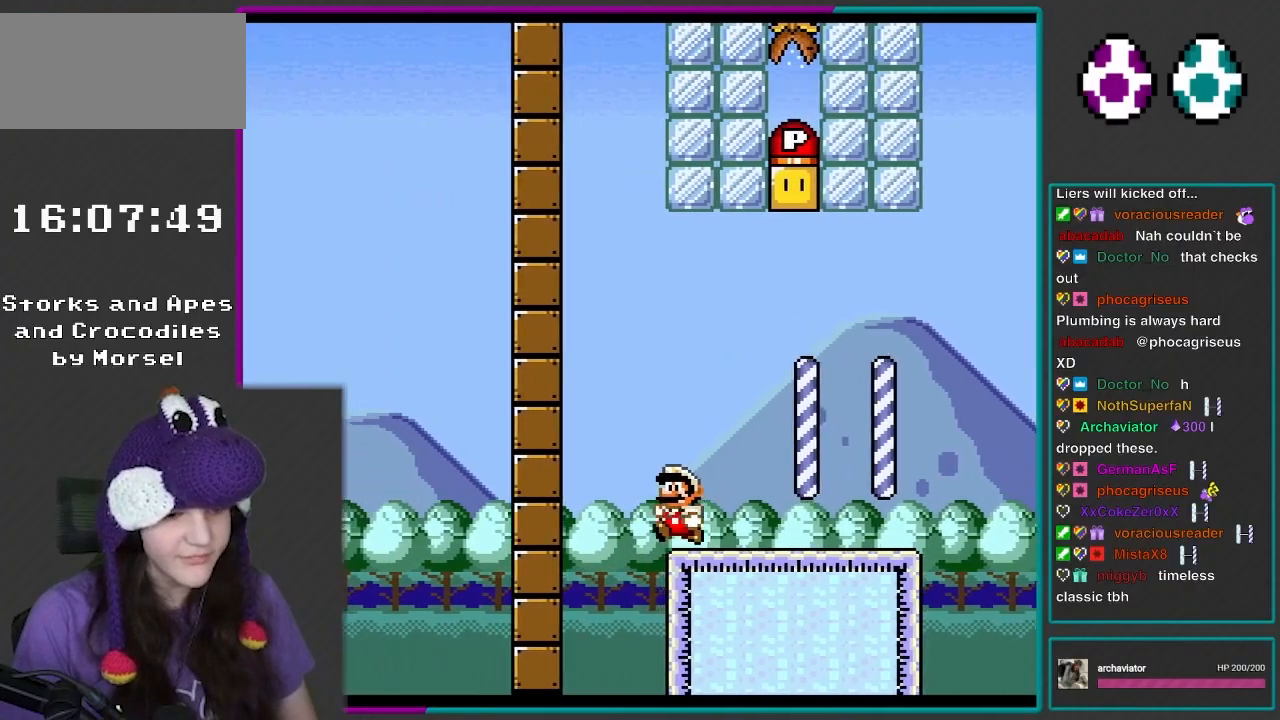
{"buttons": [], "events": [[133, "DPAD_LEFT", "up"]]}
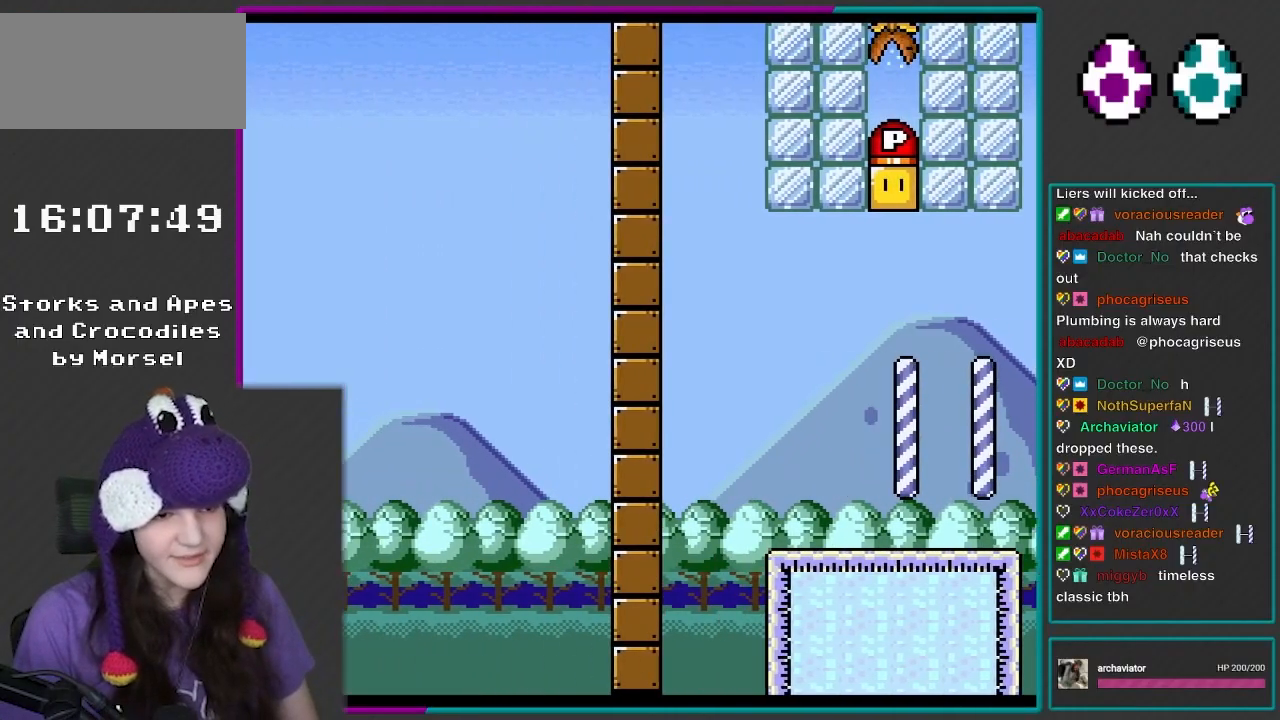
{"buttons": [], "events": []}
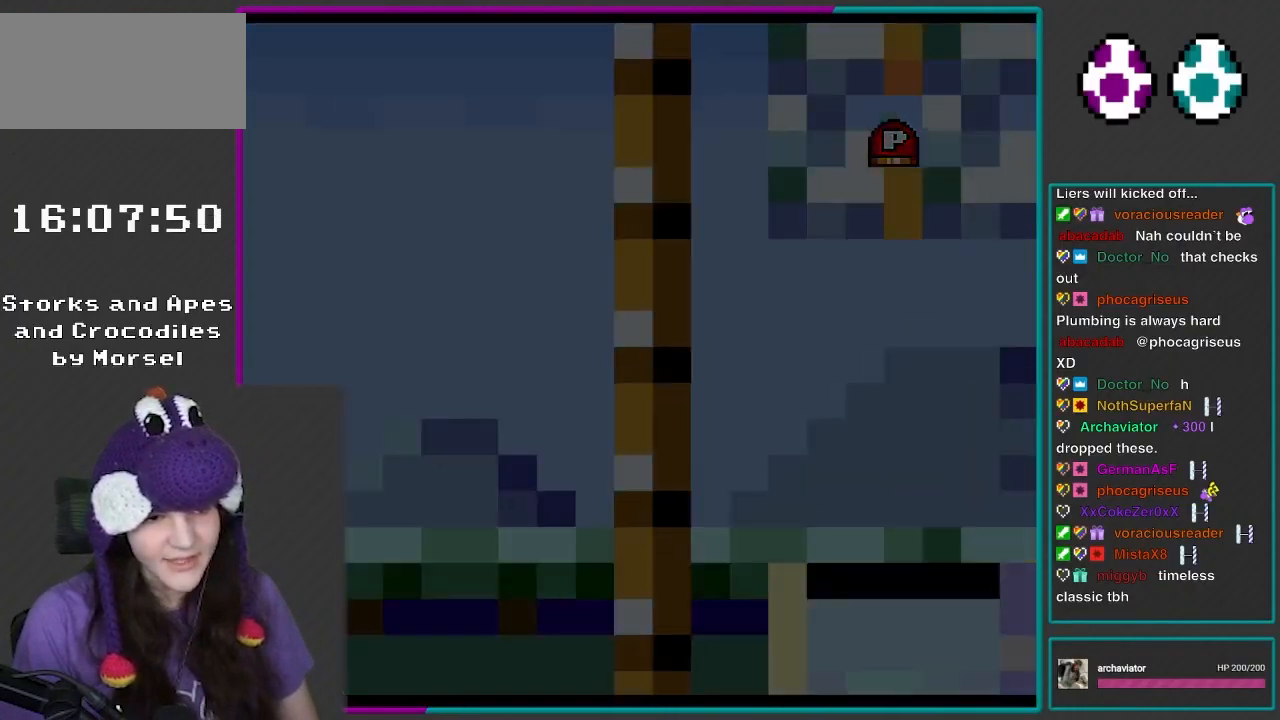
{"buttons": [], "events": []}
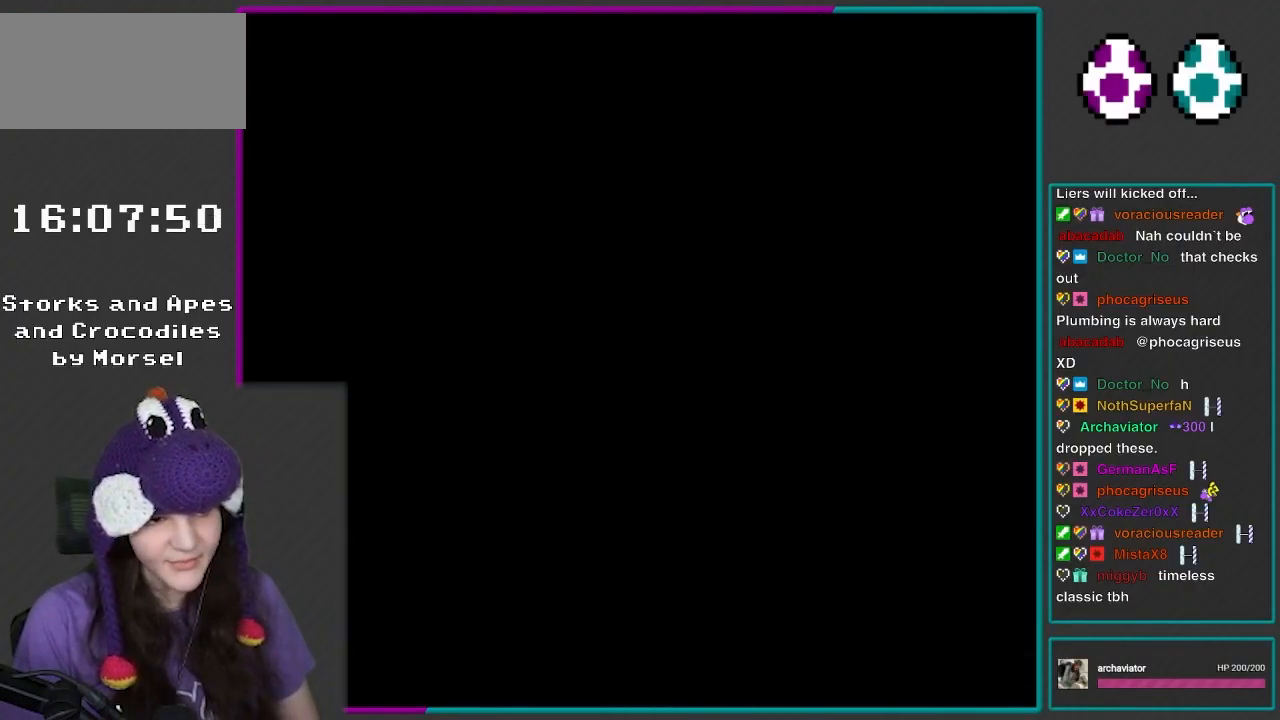
{"buttons": [], "events": []}
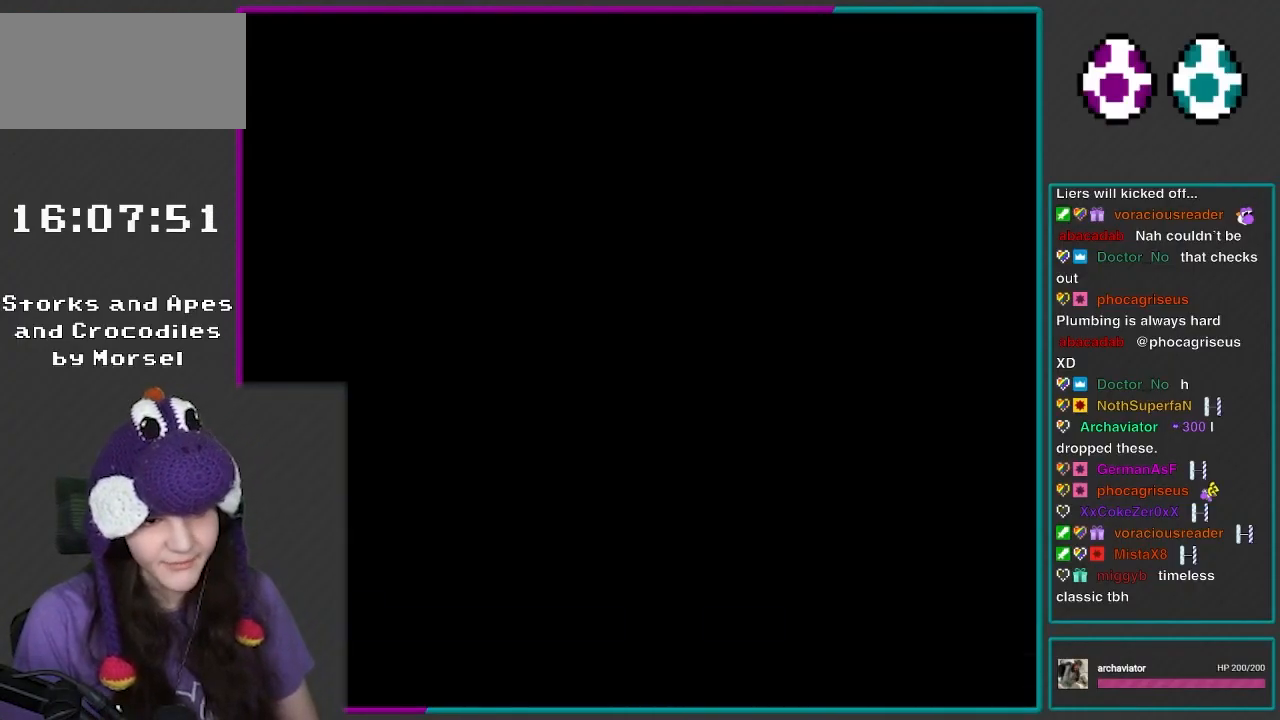
{"buttons": ["Y", "DPAD_RIGHT"], "events": [[150, "B", "down"], [150, "DPAD_RIGHT", "down"], [150, "Y", "down"], [250, "DPAD_LEFT", "down"], [250, "DPAD_RIGHT", "up"], [283, "B", "up"], [350, "DPAD_LEFT", "up"], [350, "DPAD_UP", "down"], [383, "DPAD_RIGHT", "down"], [383, "DPAD_UP", "up"]]}
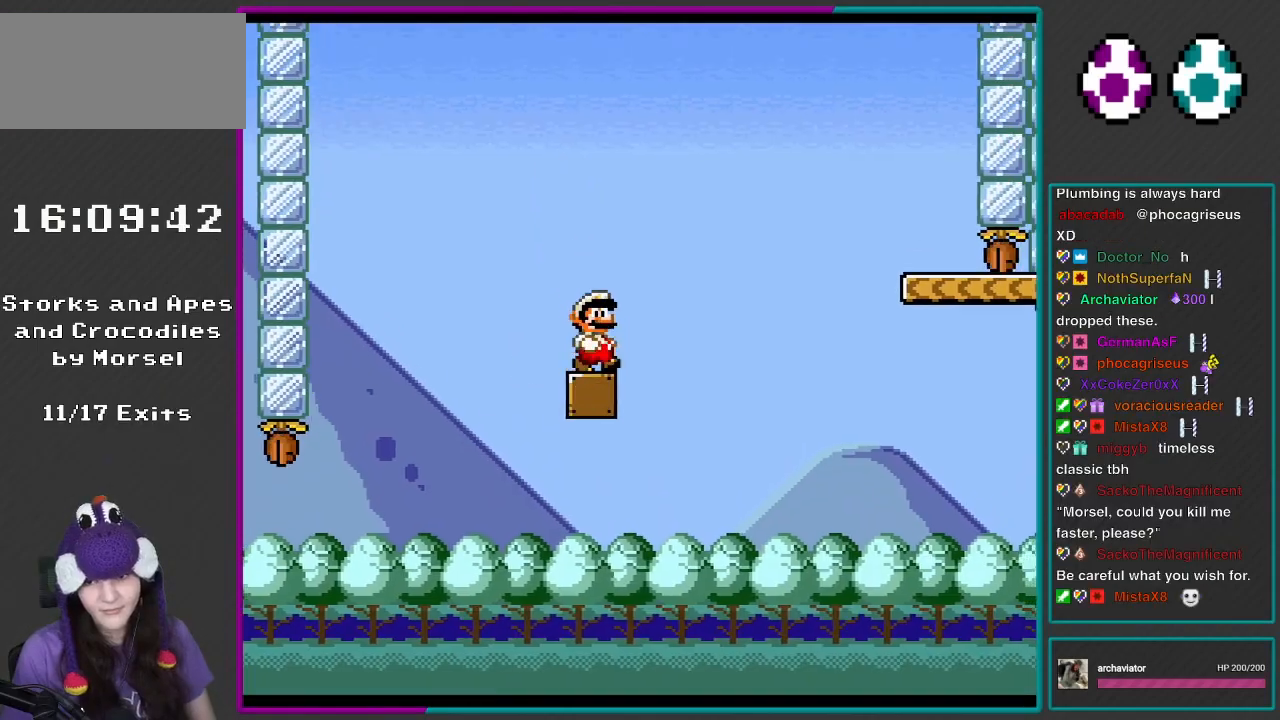
{"buttons": ["B", "Y", "DPAD_RIGHT"], "events": [[150, "B", "down"]]}
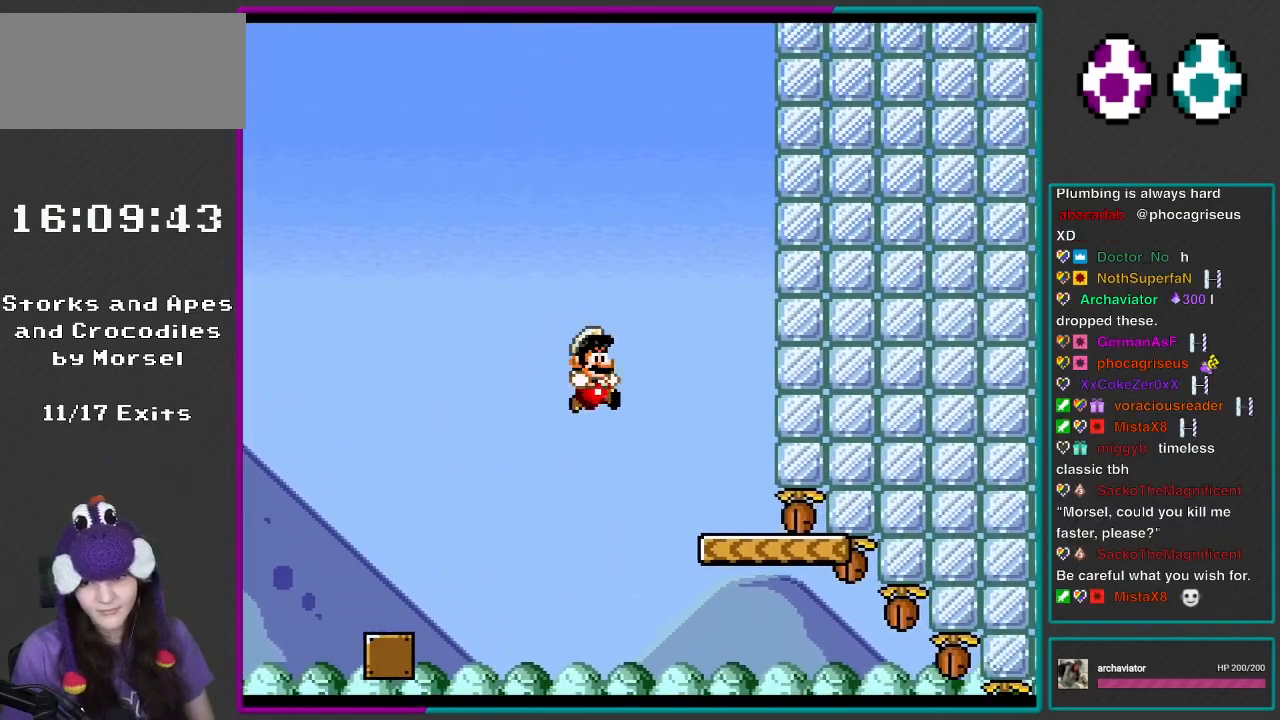
{"buttons": ["Y", "DPAD_RIGHT"], "events": [[250, "DPAD_RIGHT", "up"], [283, "DPAD_LEFT", "down"], [383, "DPAD_LEFT", "up"], [383, "DPAD_RIGHT", "down"], [417, "B", "up"]]}
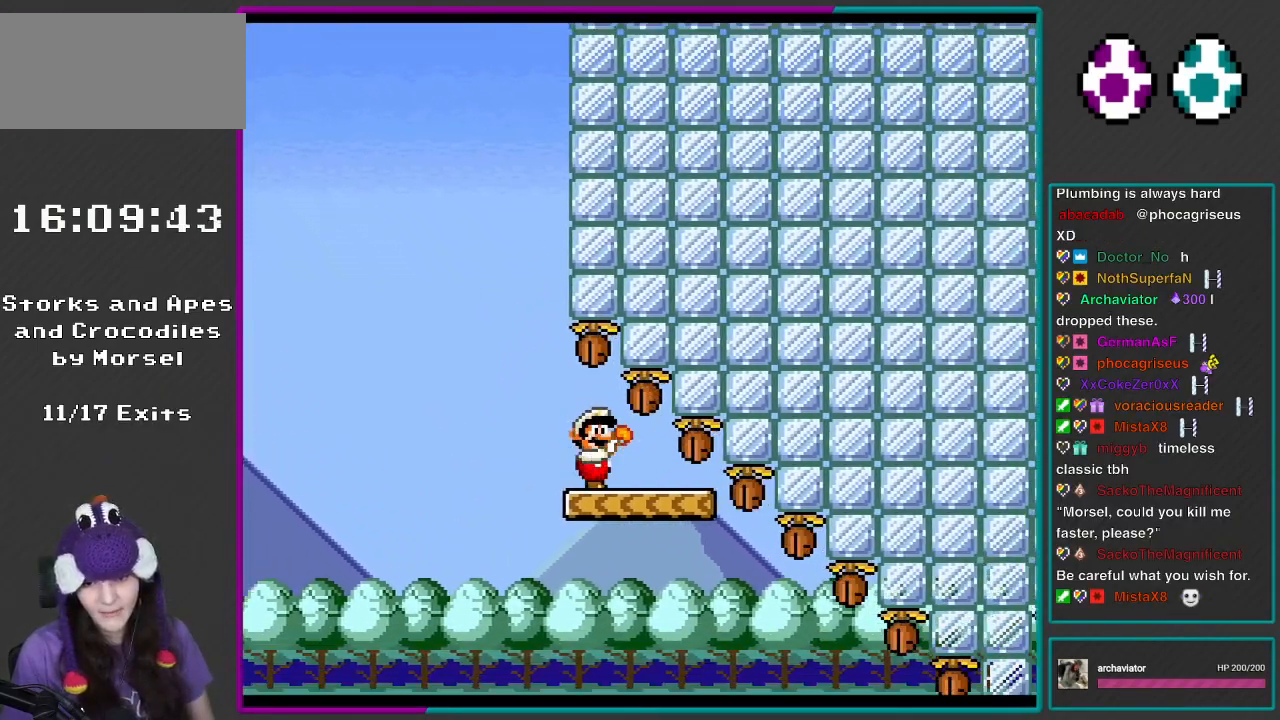
{"buttons": ["Y"], "events": [[17, "DPAD_RIGHT", "up"], [17, "Y", "up"], [117, "Y", "down"], [217, "Y", "up"], [283, "Y", "down"], [383, "Y", "up"], [467, "Y", "down"]]}
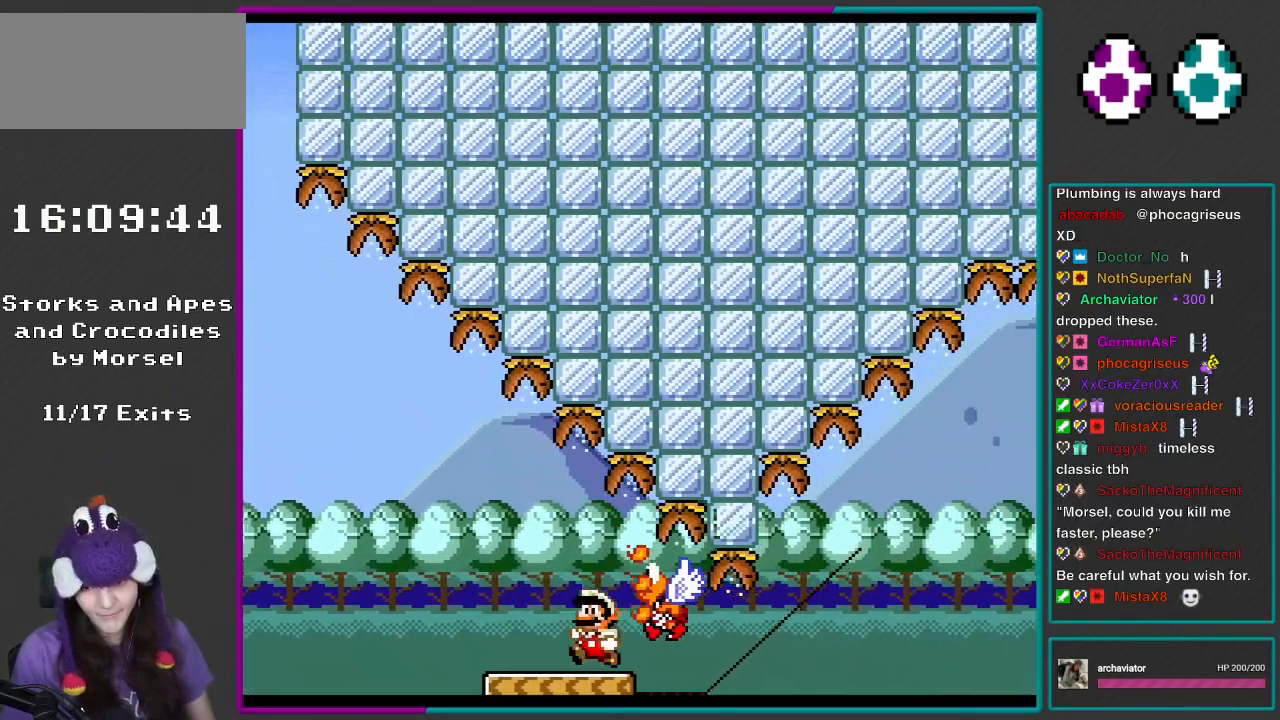
{"buttons": ["Y", "DPAD_DOWN"], "events": [[83, "DPAD_LEFT", "down"], [133, "DPAD_DOWN", "down"], [133, "DPAD_LEFT", "up"], [133, "DPAD_RIGHT", "down"], [250, "DPAD_RIGHT", "up"]]}
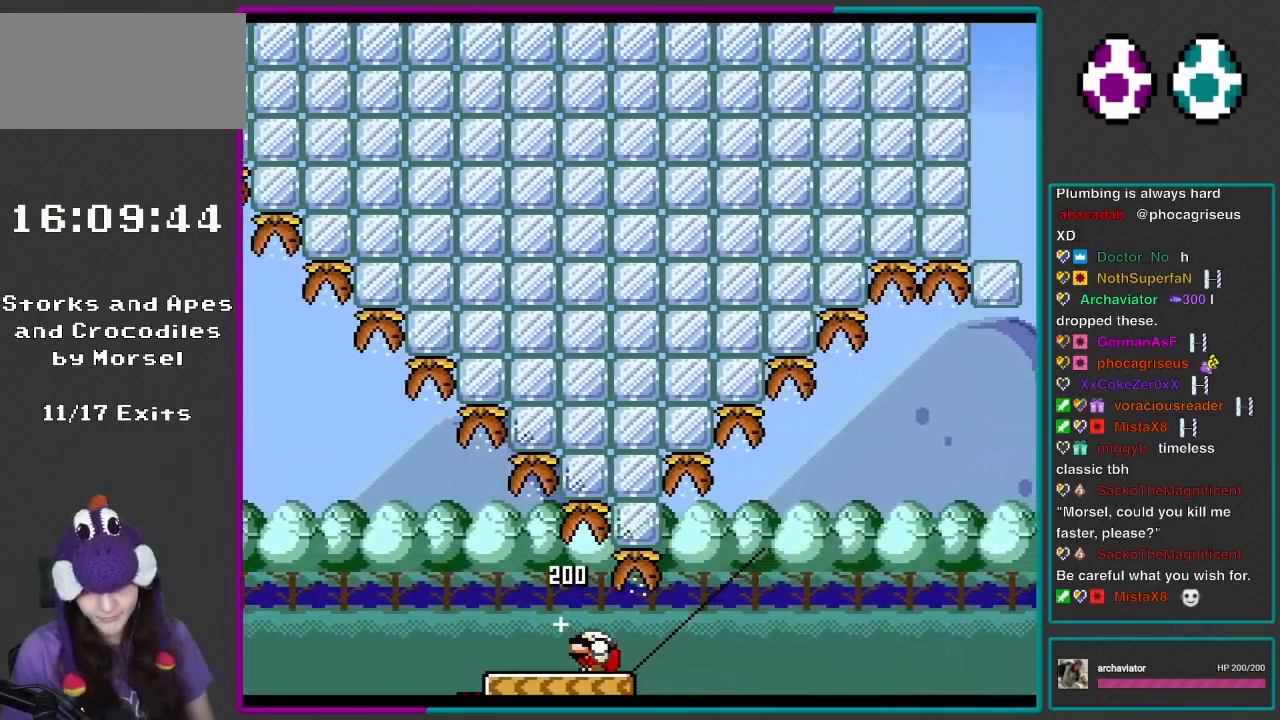
{"buttons": ["Y", "DPAD_DOWN"], "events": []}
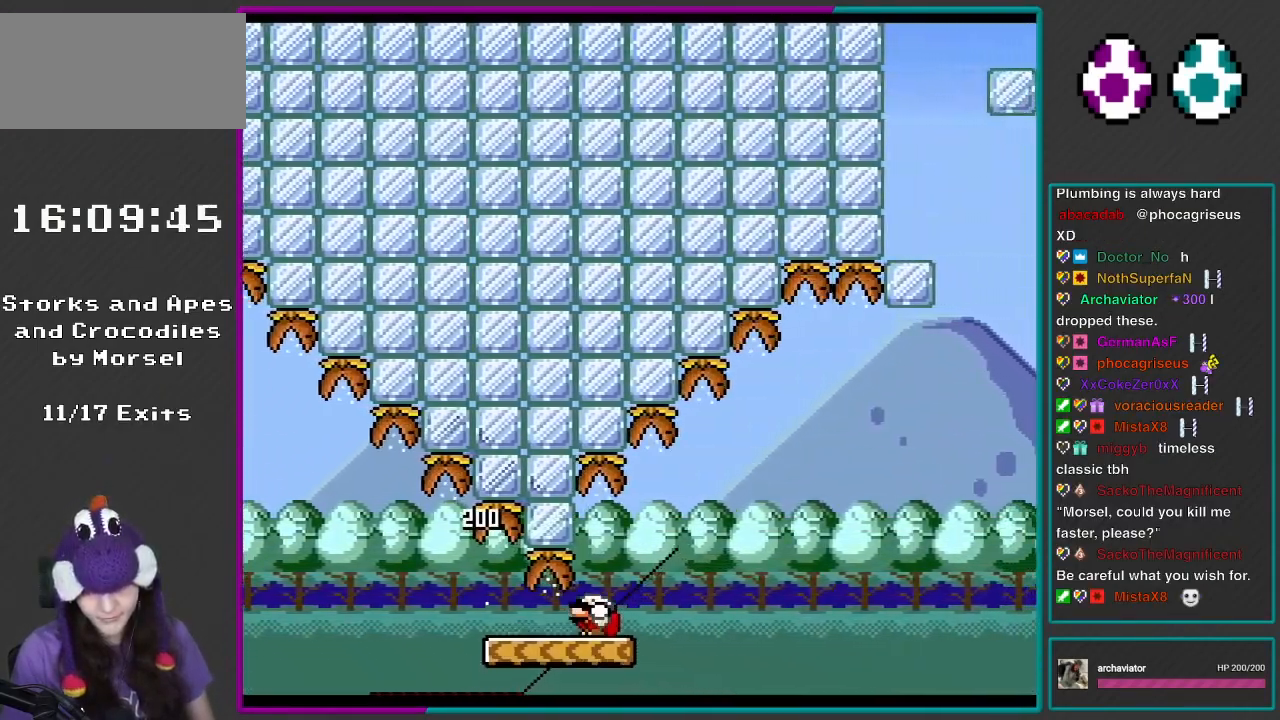
{"buttons": ["Y", "DPAD_DOWN"], "events": []}
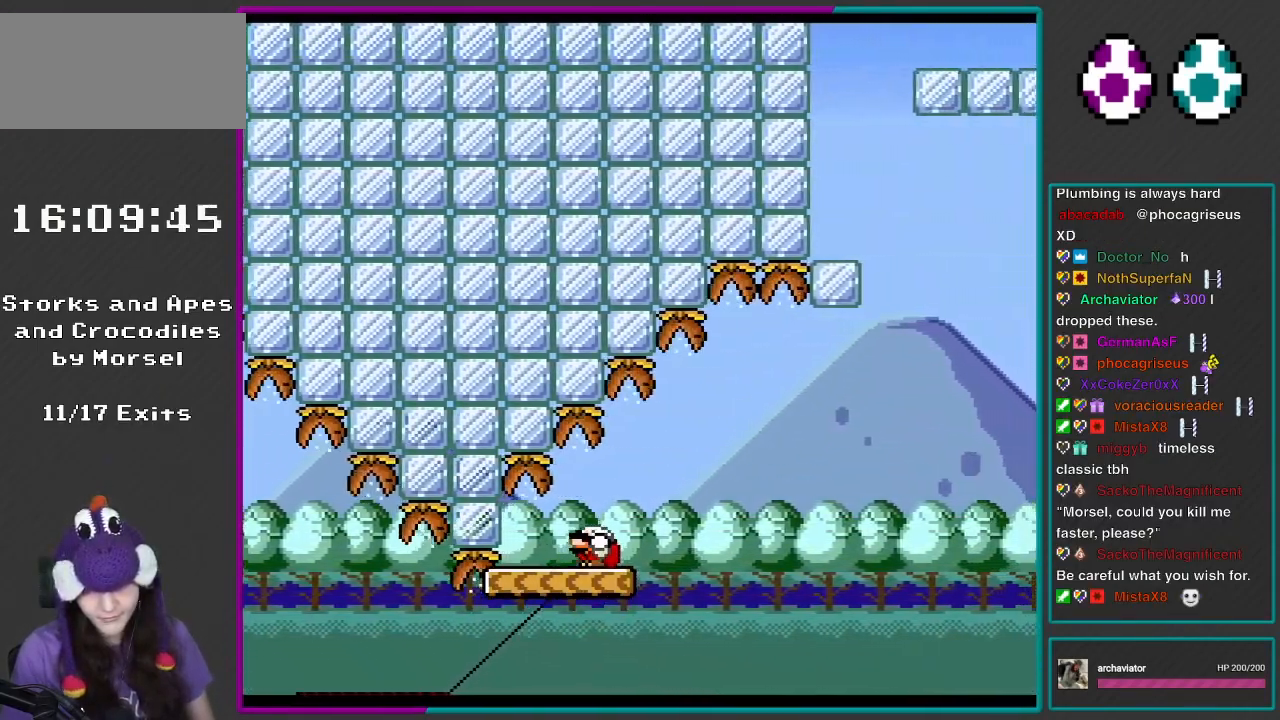
{"buttons": ["Y", "DPAD_DOWN"], "events": []}
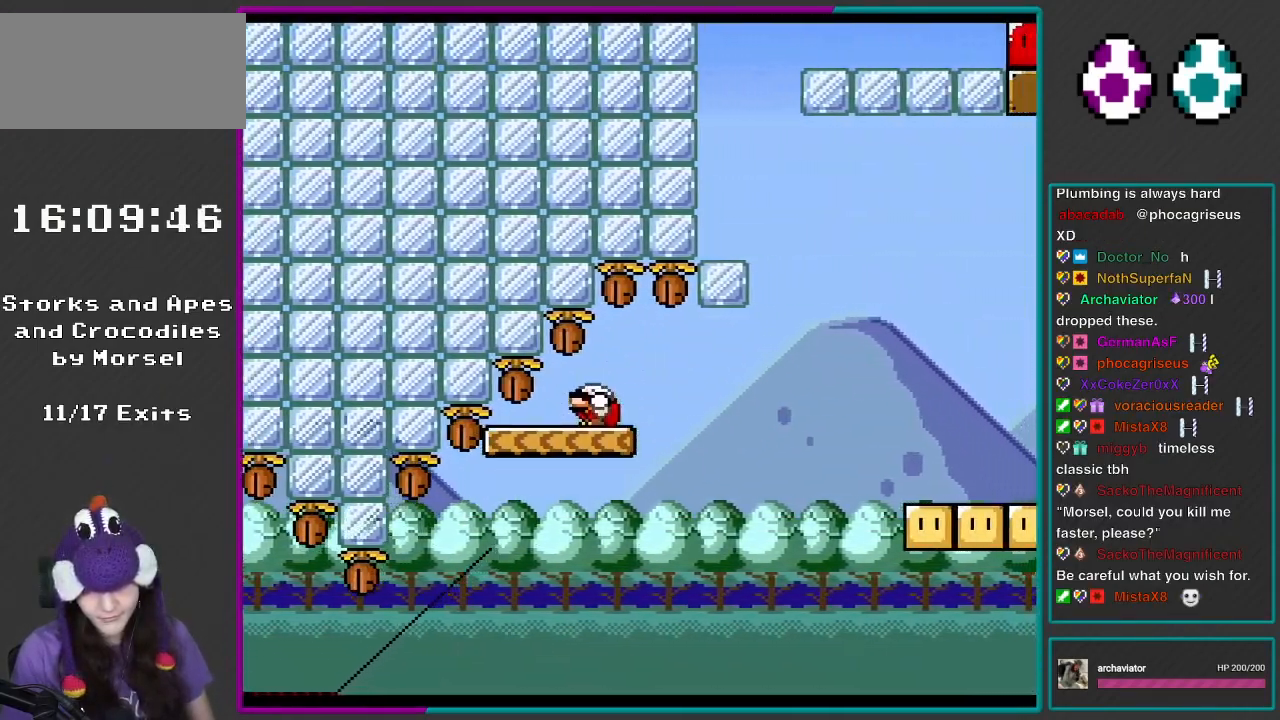
{"buttons": ["Y"], "events": [[417, "DPAD_DOWN", "up"]]}
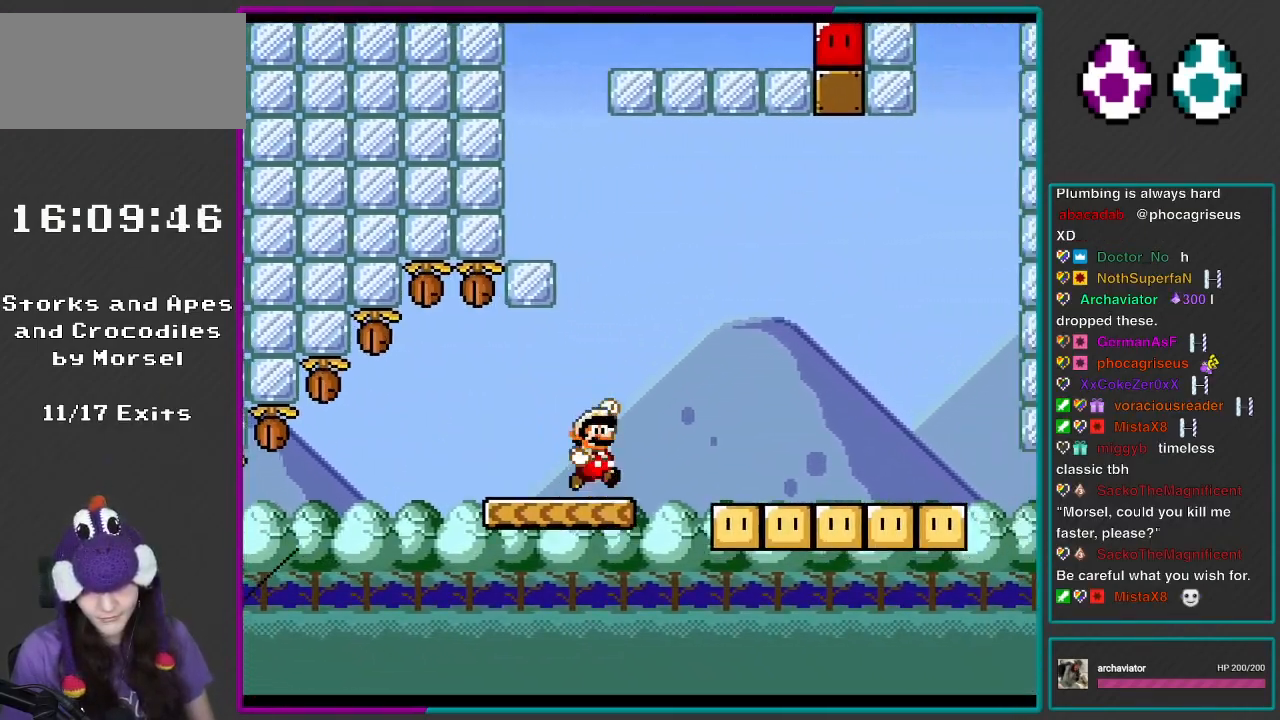
{"buttons": ["B", "Y", "DPAD_RIGHT"], "events": [[17, "DPAD_RIGHT", "down"], [117, "B", "down"]]}
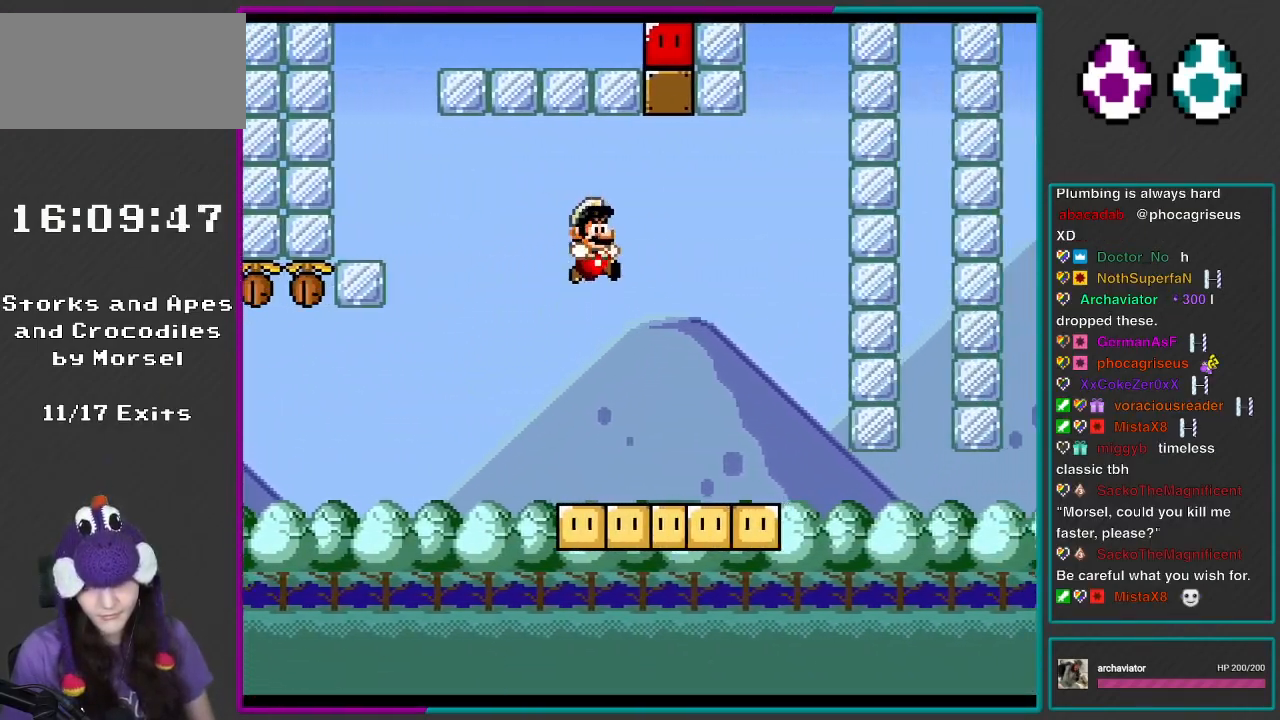
{"buttons": ["Y", "DPAD_RIGHT"], "events": [[150, "DPAD_RIGHT", "up"], [233, "DPAD_RIGHT", "down"], [250, "DPAD_LEFT", "down"], [250, "DPAD_RIGHT", "up"], [350, "DPAD_LEFT", "up"], [383, "B", "up"], [383, "DPAD_RIGHT", "down"]]}
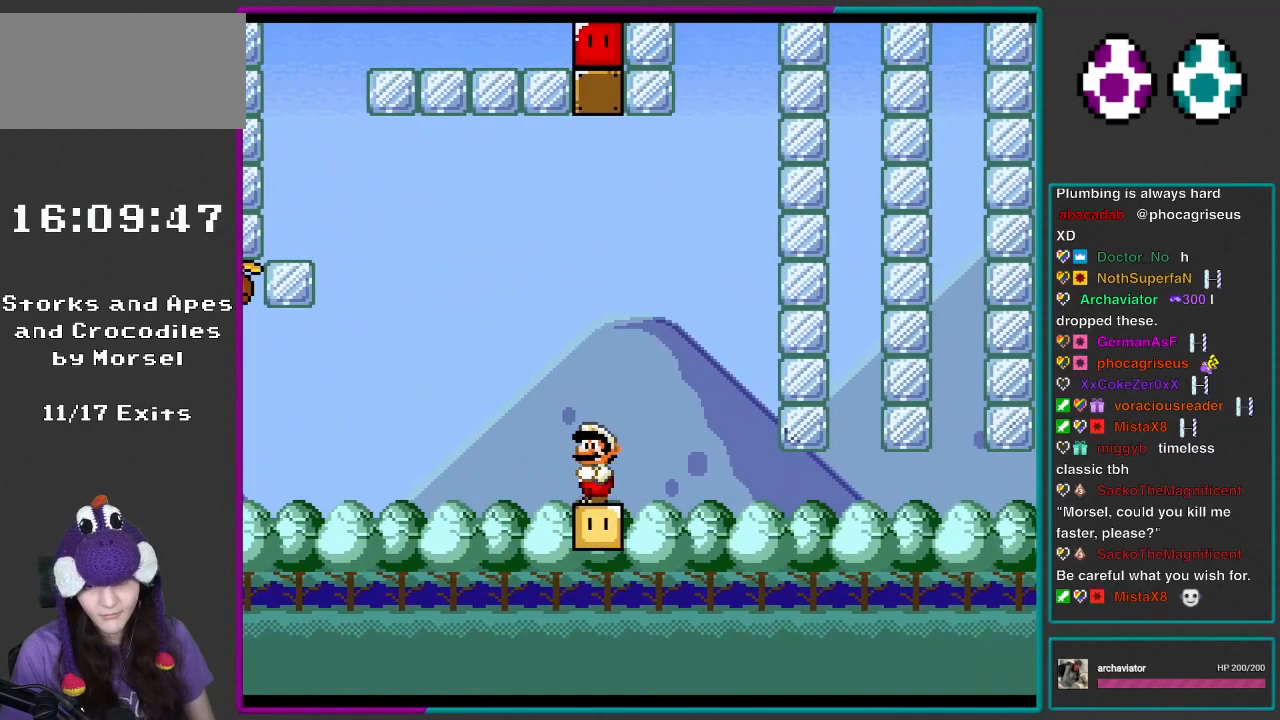
{"buttons": ["Y", "DPAD_LEFT"], "events": [[50, "DPAD_LEFT", "down"], [50, "DPAD_RIGHT", "up"], [150, "B", "down"], [183, "DPAD_LEFT", "up"], [233, "DPAD_RIGHT", "down"], [283, "B", "up"], [383, "DPAD_LEFT", "down"], [383, "DPAD_RIGHT", "up"]]}
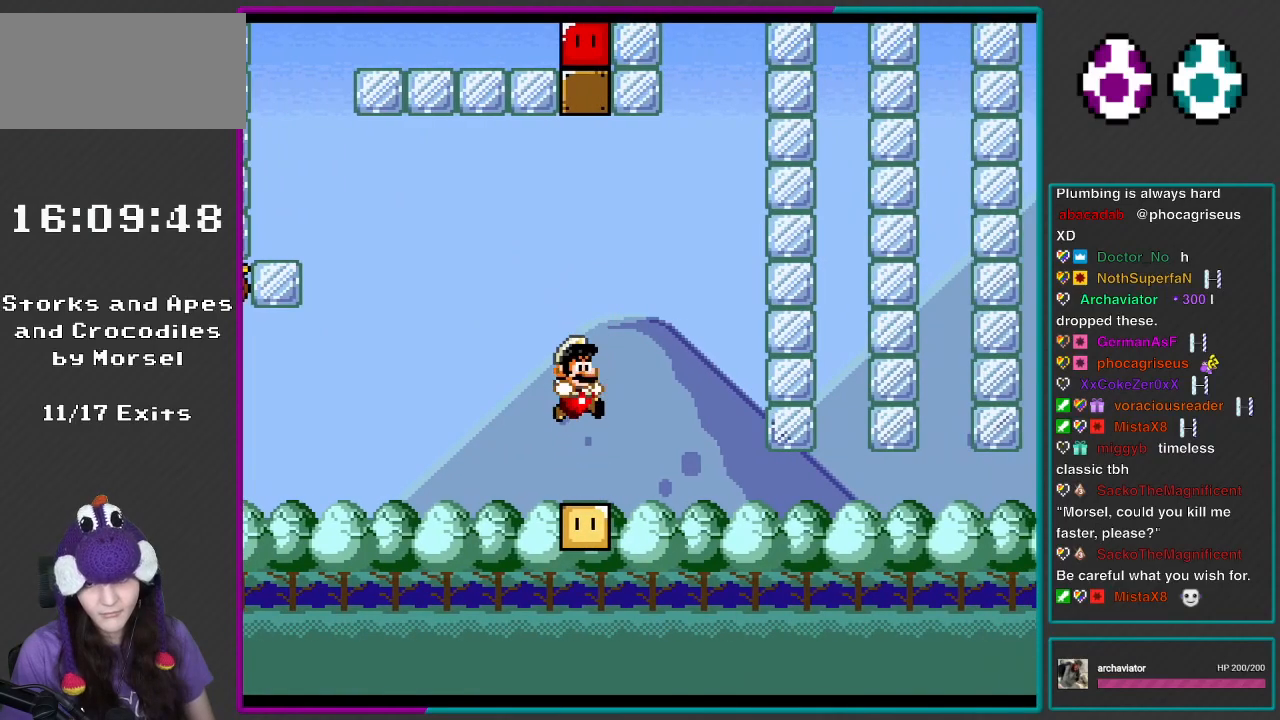
{"buttons": ["Y", "DPAD_RIGHT"], "events": [[50, "DPAD_LEFT", "up"], [83, "DPAD_RIGHT", "down"], [250, "DPAD_LEFT", "down"], [250, "DPAD_RIGHT", "up"], [283, "B", "down"], [433, "DPAD_LEFT", "up"], [450, "B", "up"], [450, "DPAD_RIGHT", "down"]]}
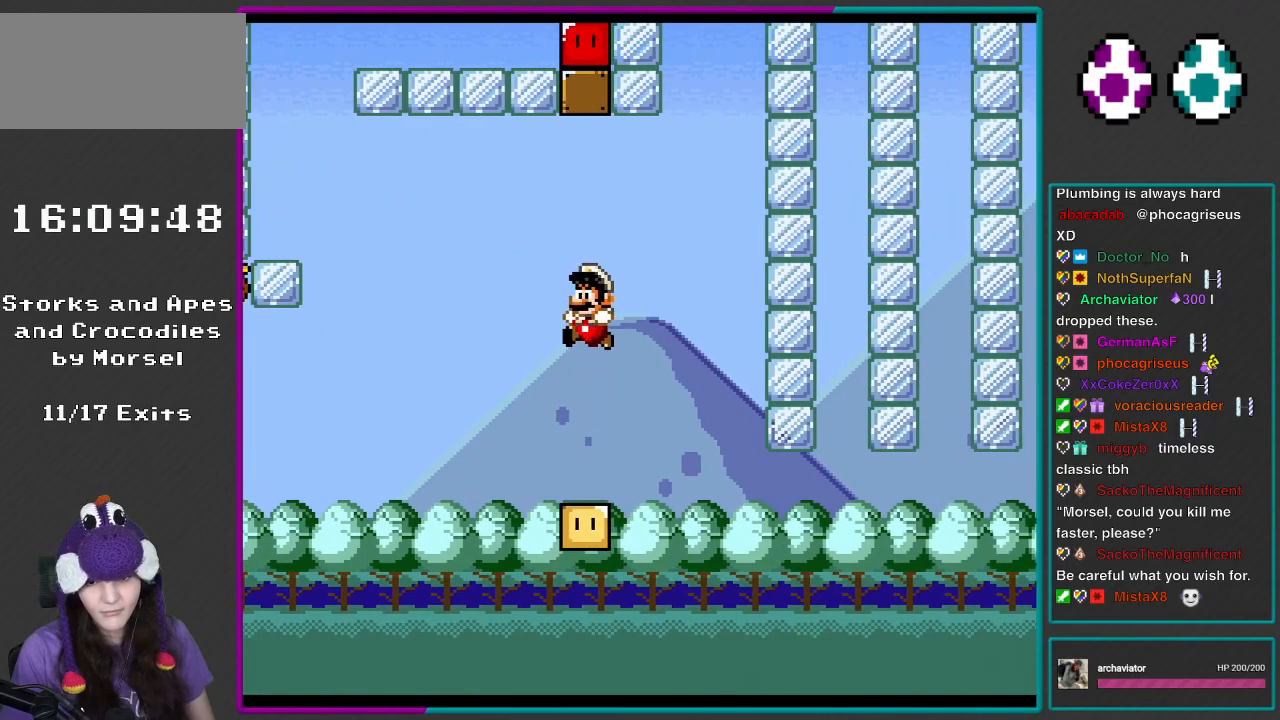
{"buttons": ["B", "Y", "DPAD_RIGHT"], "events": [[50, "DPAD_RIGHT", "up"], [83, "DPAD_LEFT", "down"], [217, "DPAD_LEFT", "up"], [283, "DPAD_RIGHT", "down"], [400, "B", "down"]]}
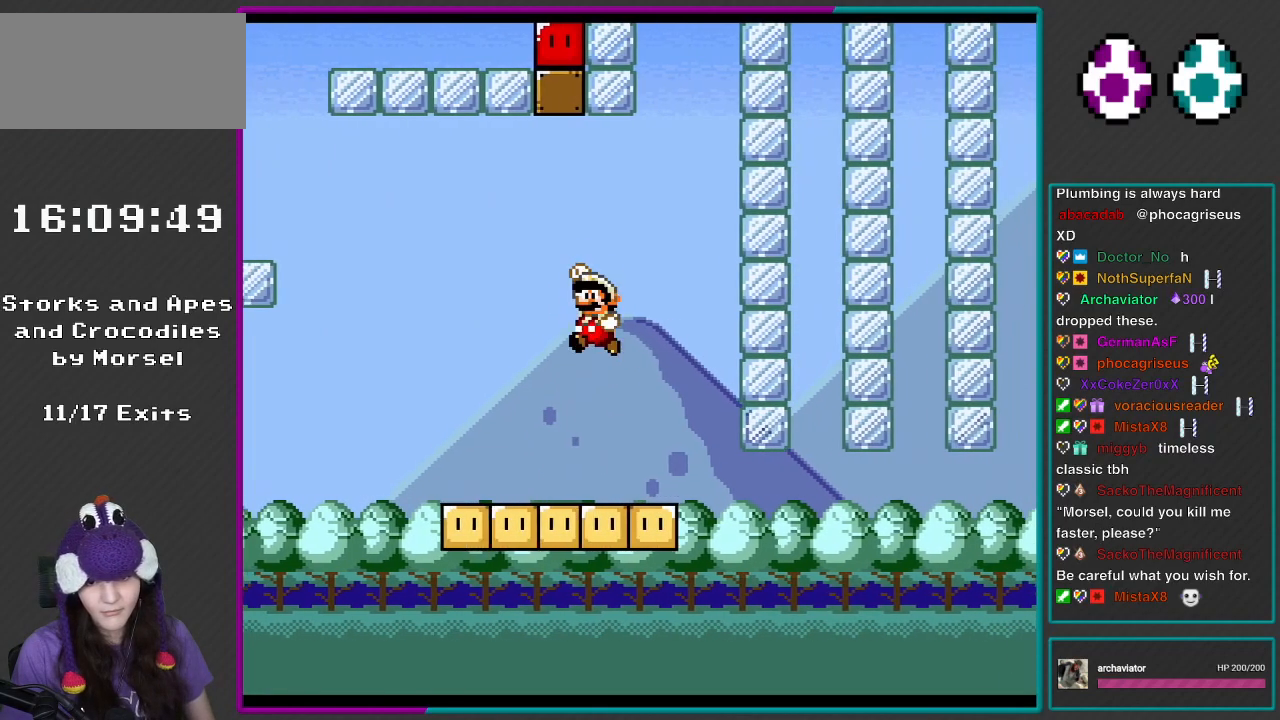
{"buttons": ["Y", "DPAD_LEFT"], "events": [[83, "B", "up"], [83, "DPAD_RIGHT", "up"], [117, "DPAD_LEFT", "down"]]}
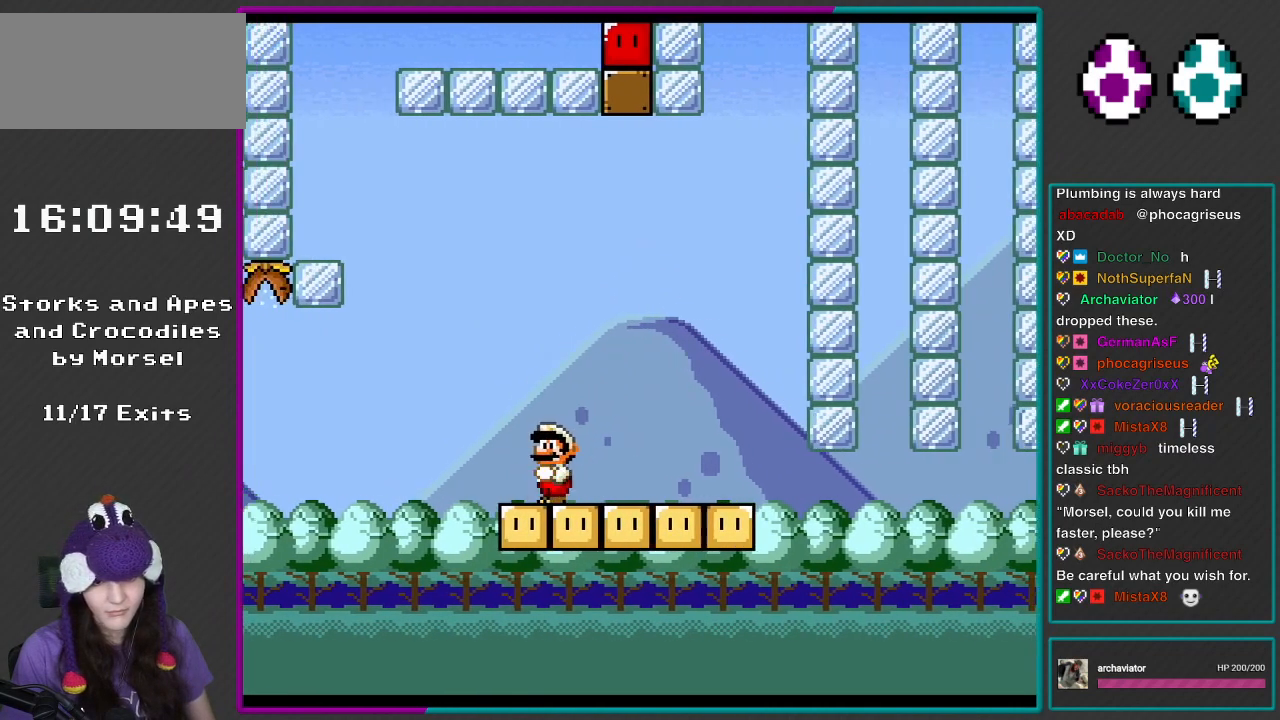
{"buttons": ["B", "Y", "DPAD_LEFT"], "events": [[117, "B", "down"]]}
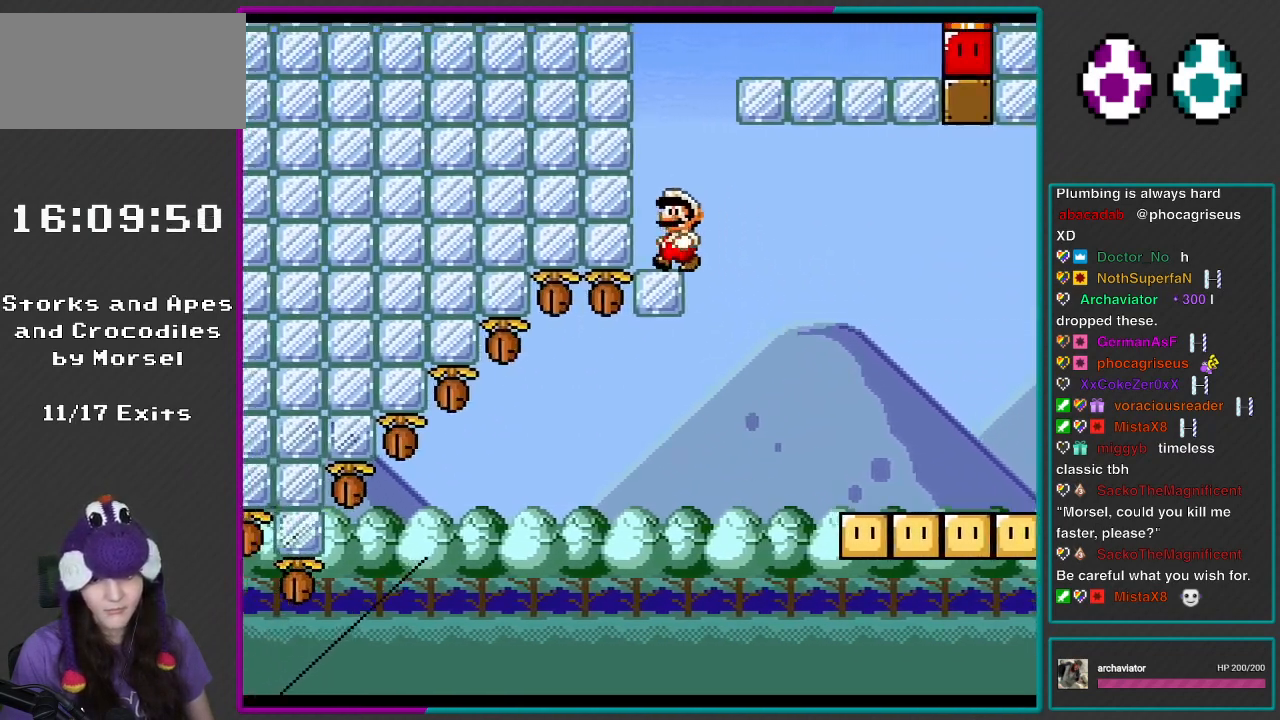
{"buttons": ["B", "Y", "DPAD_RIGHT"], "events": [[83, "B", "up"], [150, "DPAD_LEFT", "up"], [183, "DPAD_RIGHT", "down"], [233, "B", "down"]]}
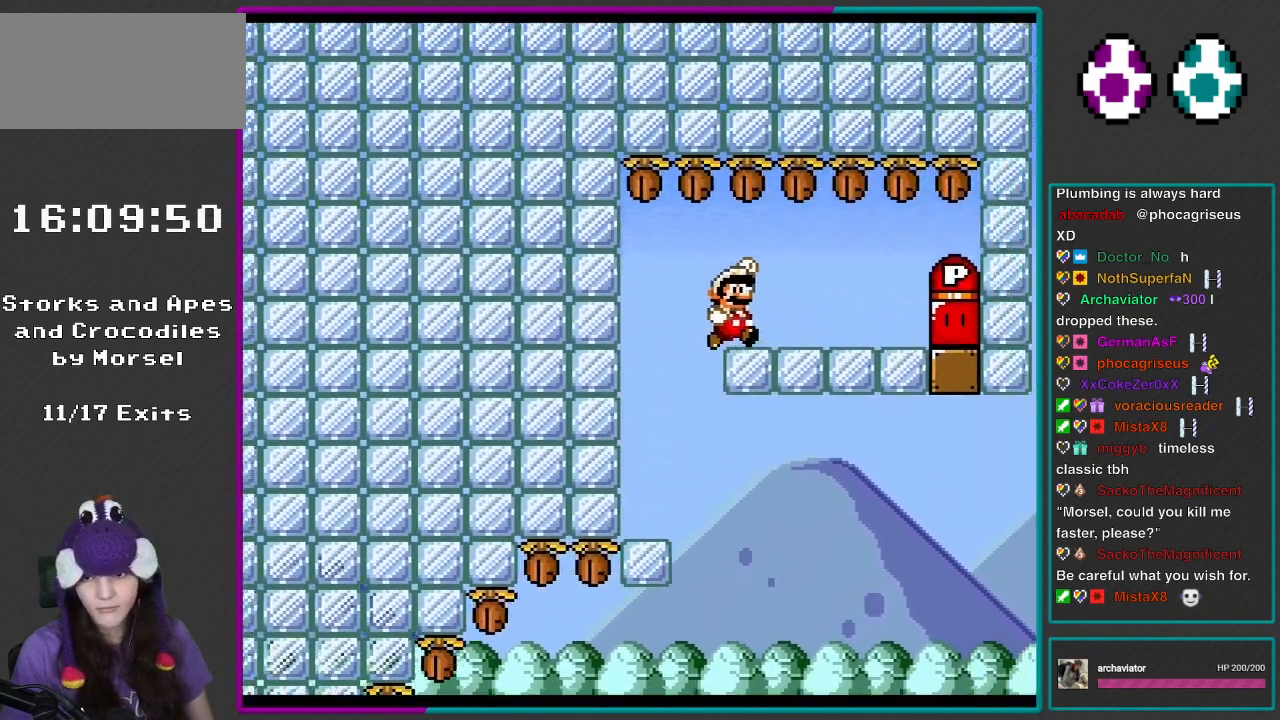
{"buttons": ["Y", "DPAD_UP", "DPAD_LEFT"], "events": [[150, "DPAD_RIGHT", "up"], [183, "B", "up"], [250, "Y", "up"], [350, "Y", "down"], [450, "DPAD_LEFT", "down"], [450, "DPAD_UP", "down"]]}
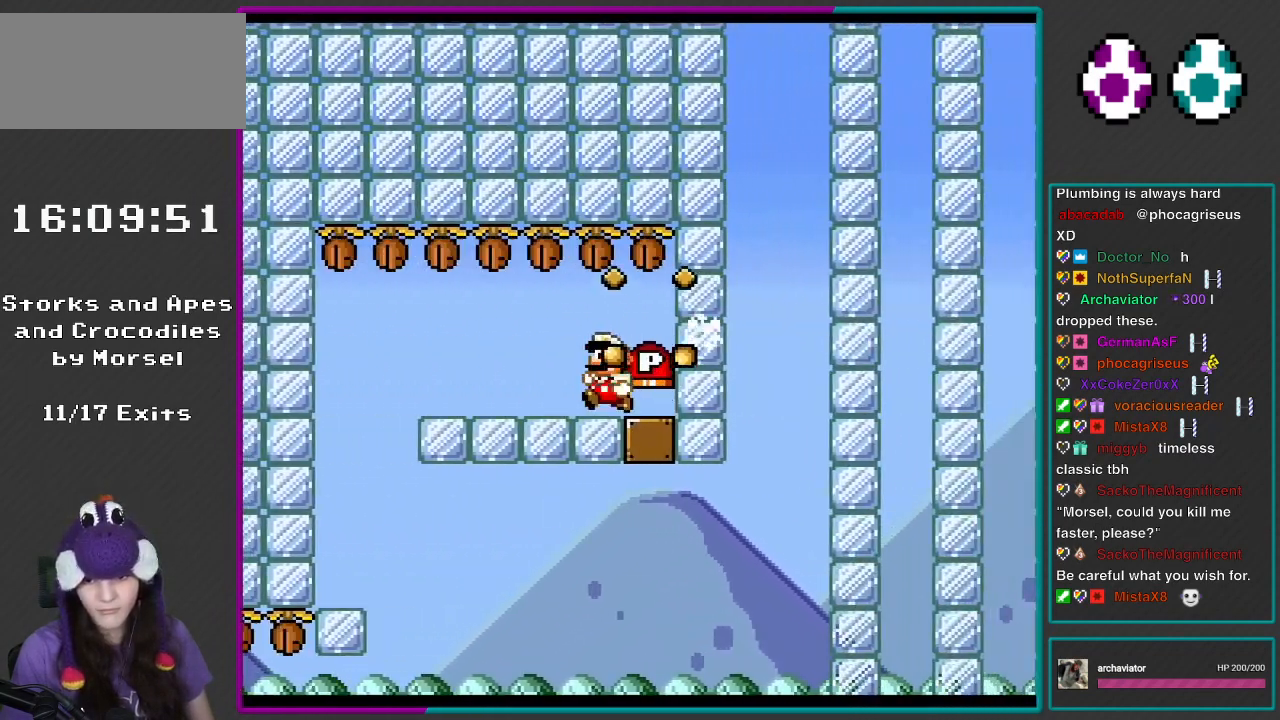
{"buttons": ["Y"], "events": [[200, "DPAD_UP", "up"], [317, "DPAD_LEFT", "up"], [417, "DPAD_RIGHT", "down"], [483, "DPAD_RIGHT", "up"]]}
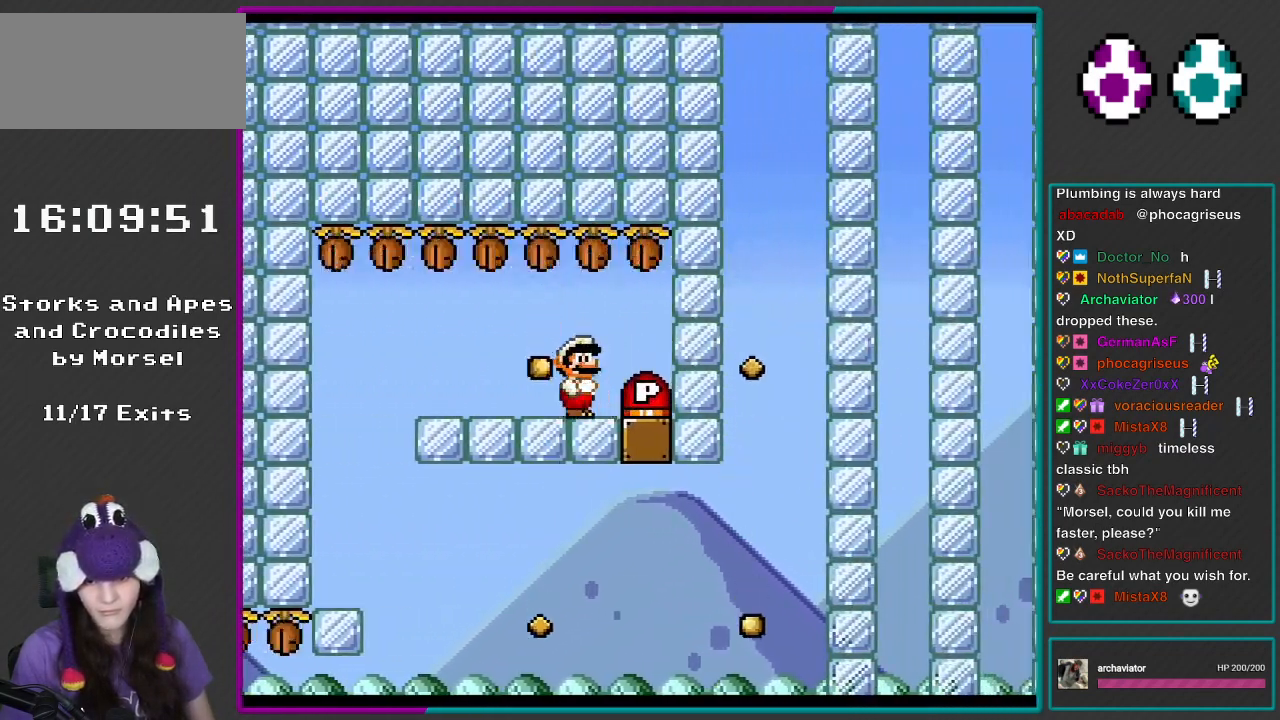
{"buttons": ["DPAD_DOWN"], "events": [[50, "Y", "up"], [250, "DPAD_DOWN", "down"]]}
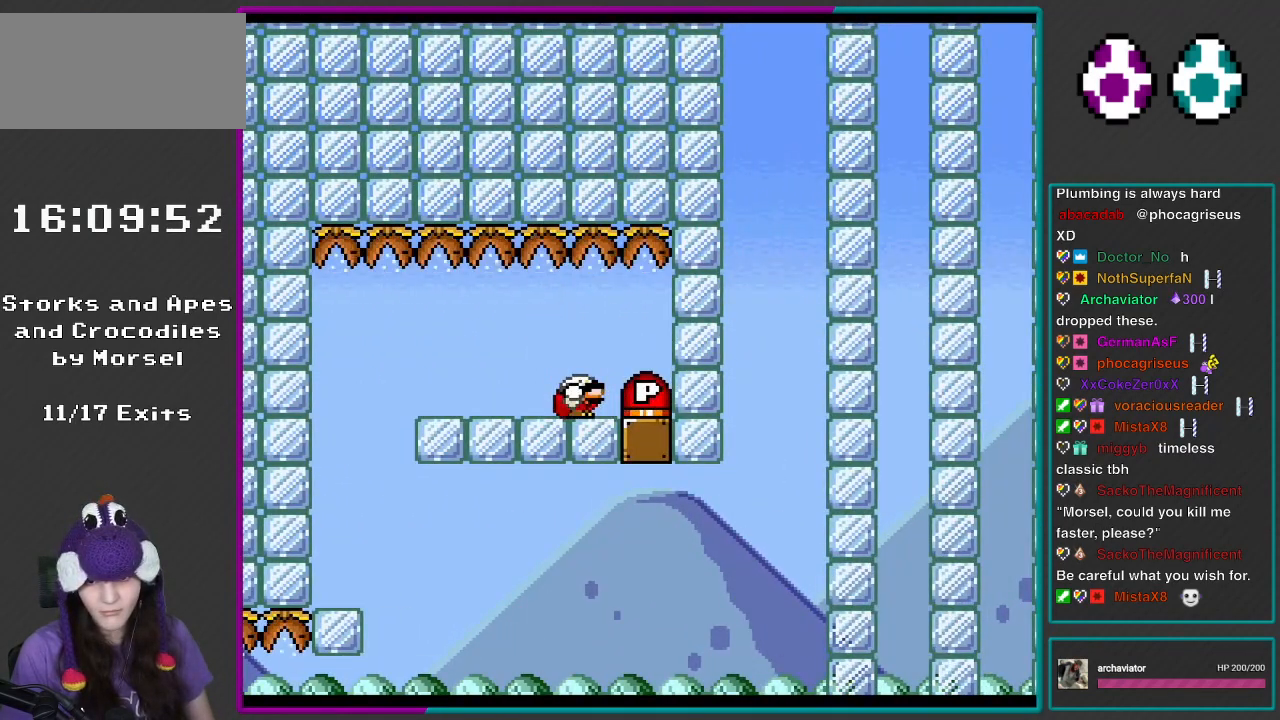
{"buttons": ["DPAD_DOWN", "DPAD_RIGHT"], "events": [[233, "DPAD_RIGHT", "down"]]}